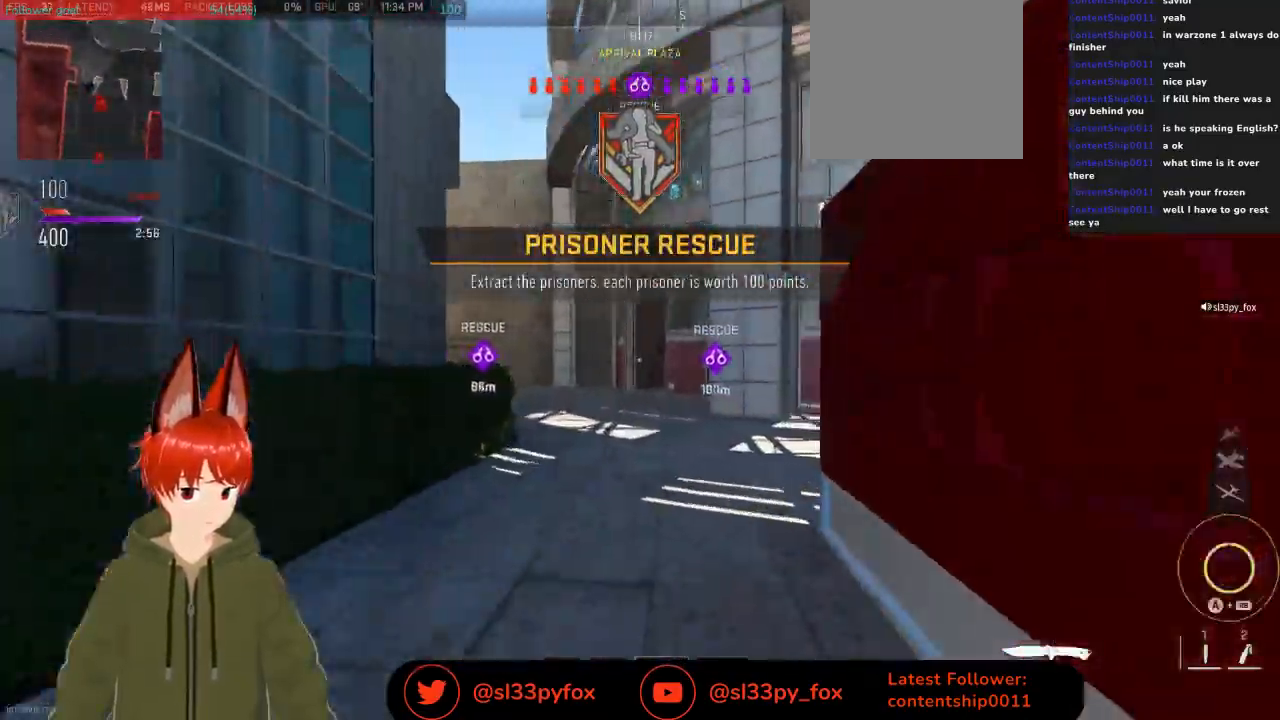
Gameplay with a controller (Xbox layout); each line is a JSON object with the inputs held at the frame after it. "events" lists button and stick changes between this image and that frame as [ms after this image, input, new state], when the widget could be followed in between.
{"buttons": [], "left_stick": "up", "right_stick": "center", "events": []}
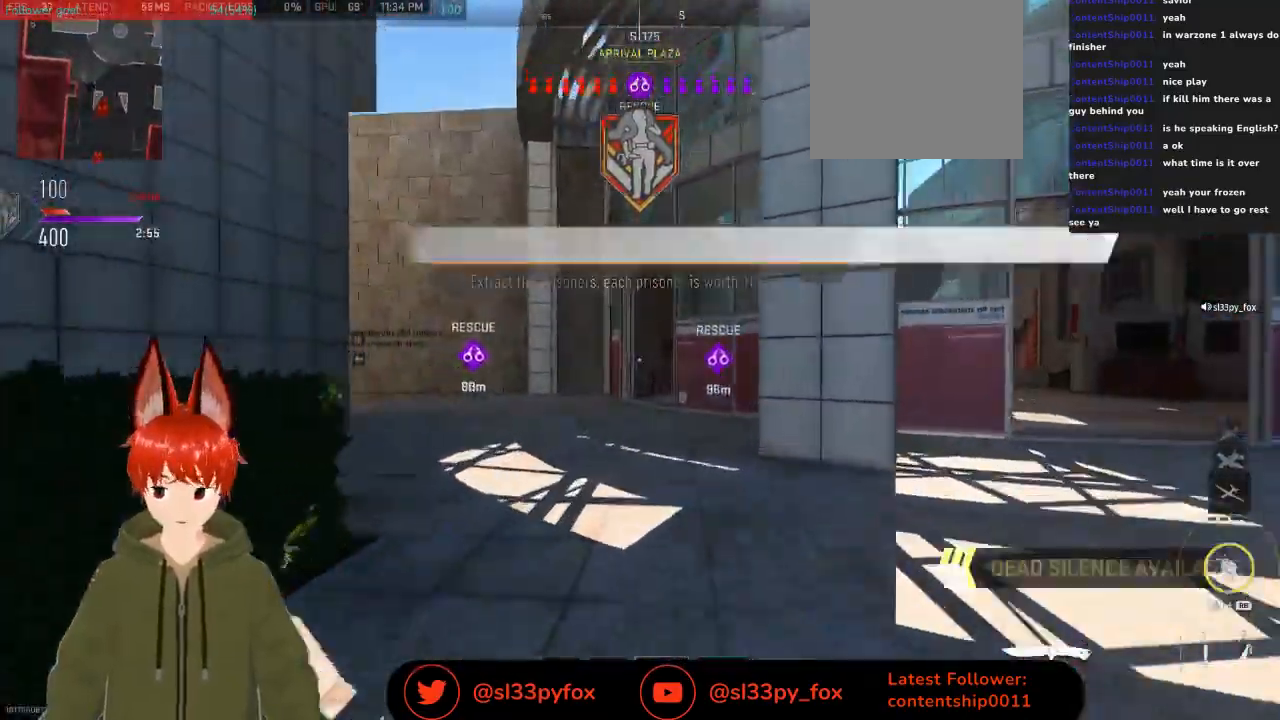
{"buttons": [], "left_stick": "up", "right_stick": "center", "events": [[400, "A", "down"], [400, "R1", "down"], [500, "A", "up"], [500, "R1", "up"]]}
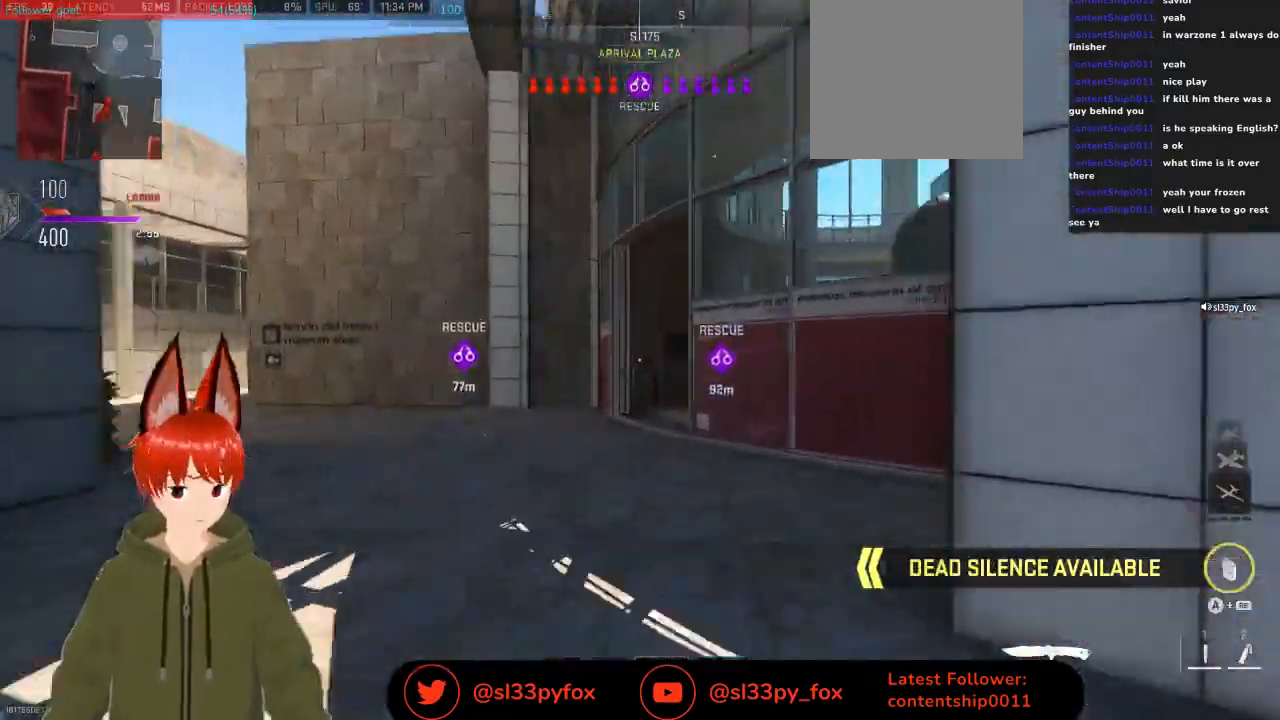
{"buttons": [], "left_stick": "up", "right_stick": "center", "events": []}
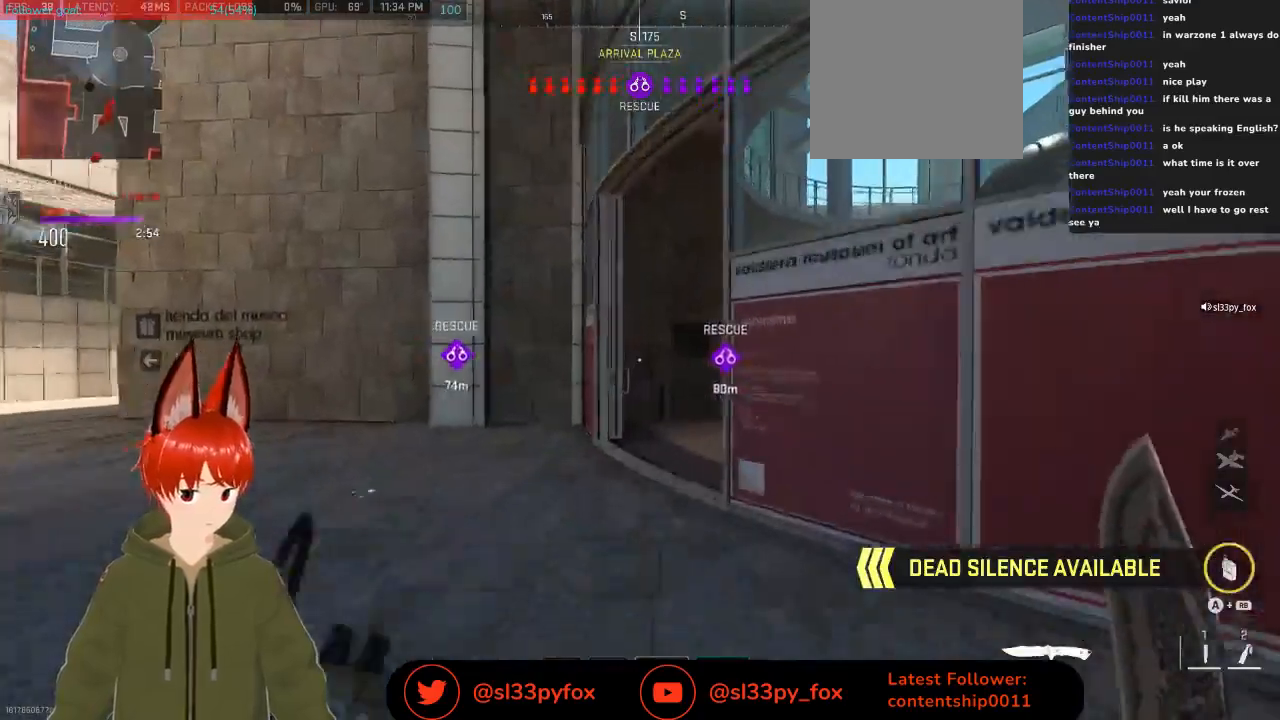
{"buttons": [], "left_stick": "up", "right_stick": "right", "events": [[500, "right_stick", "right"]]}
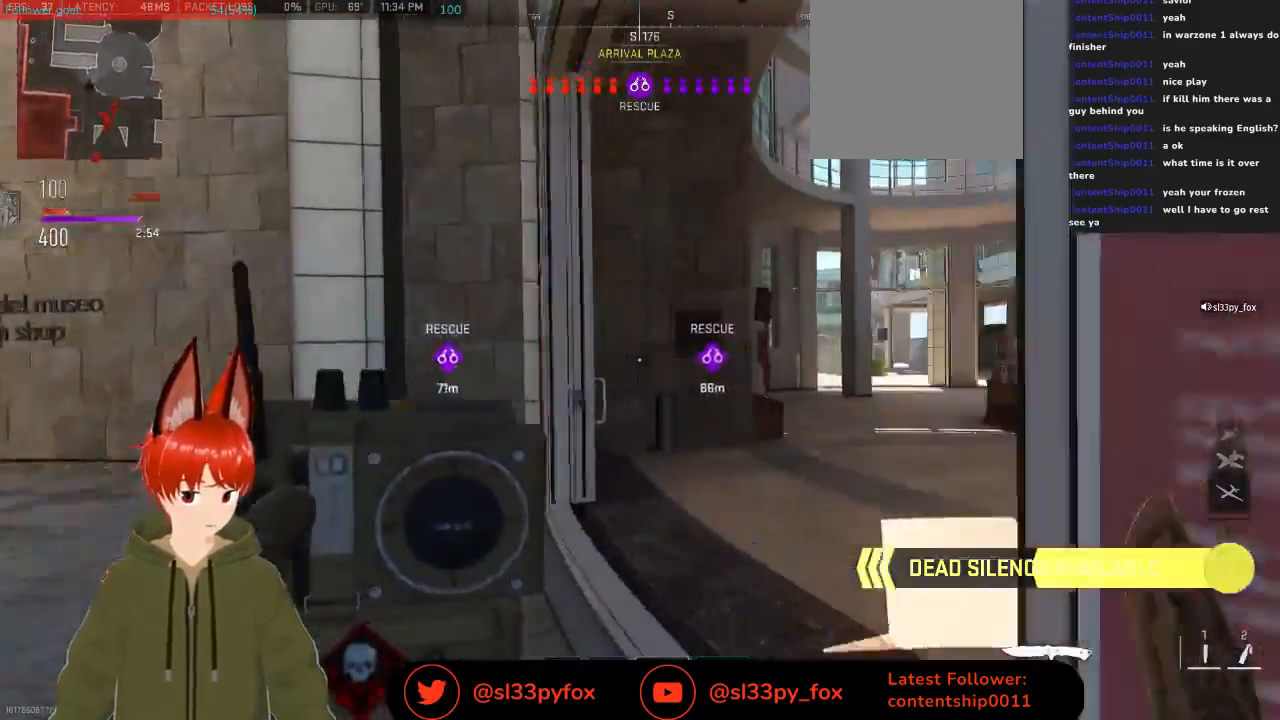
{"buttons": [], "left_stick": "up-right", "right_stick": "center", "events": [[67, "left_stick", "up-right"], [133, "right_stick", "center"]]}
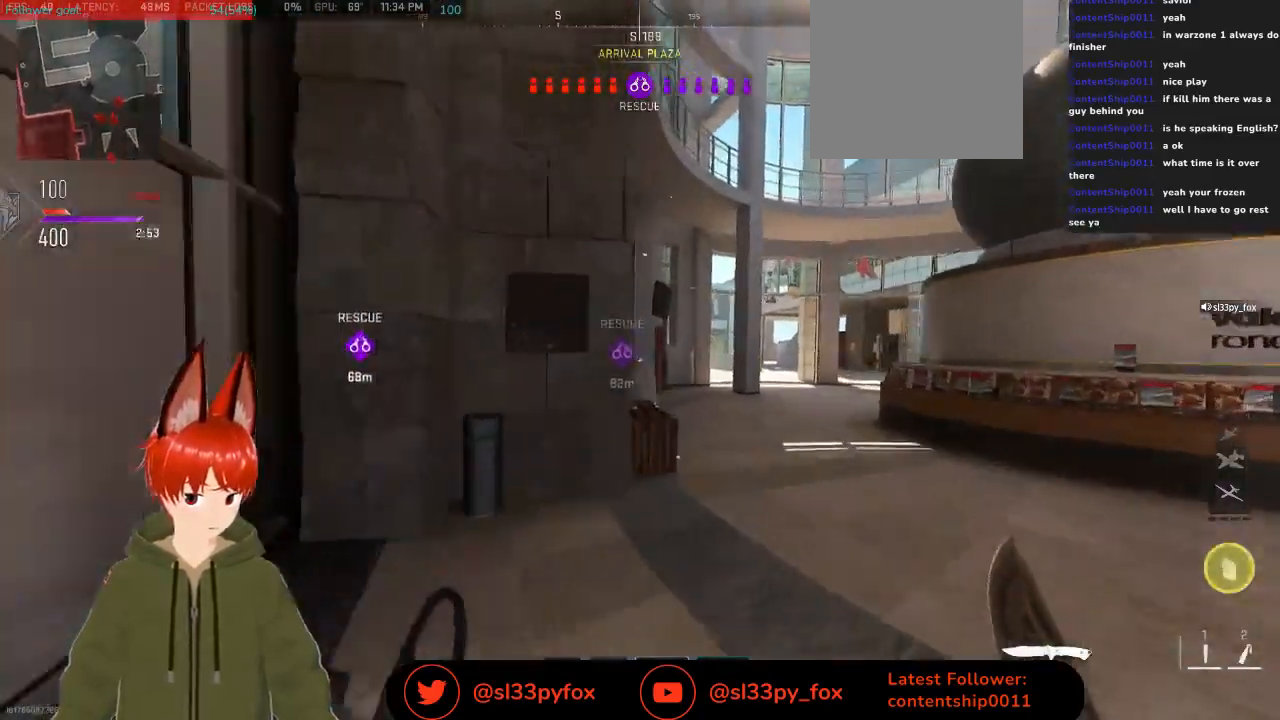
{"buttons": [], "left_stick": "up", "right_stick": "center", "events": [[367, "left_stick", "up"]]}
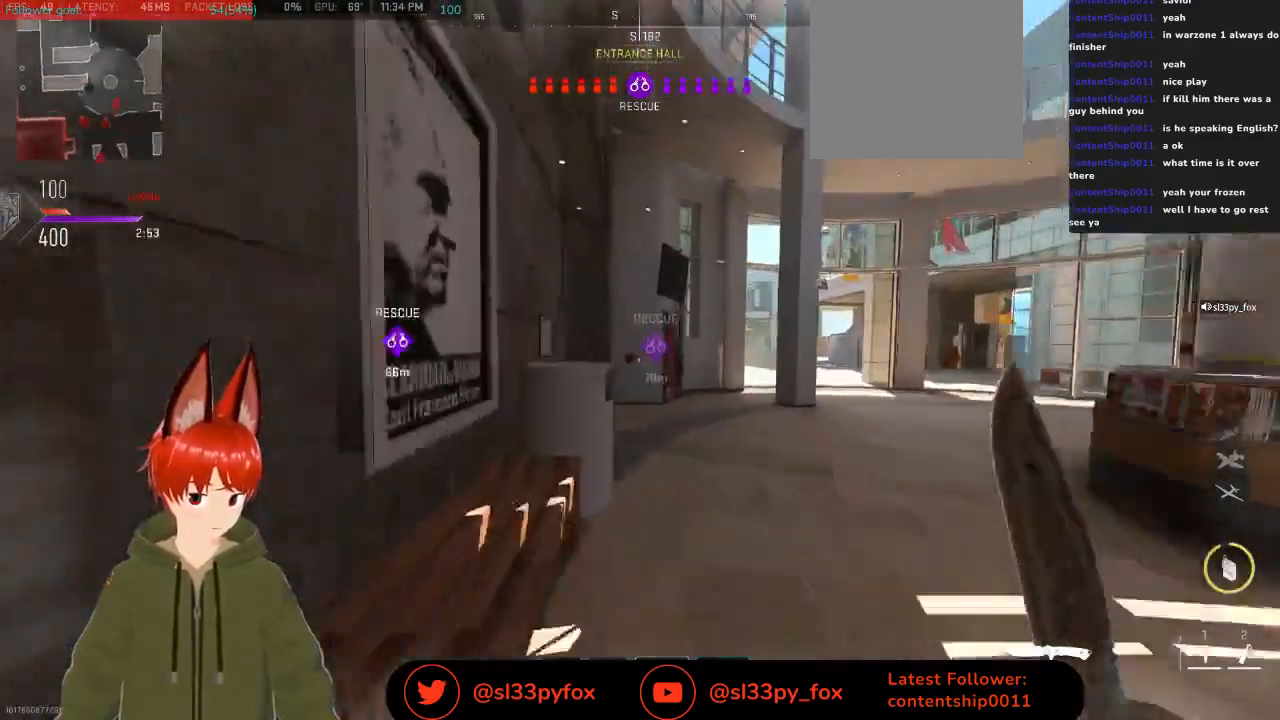
{"buttons": [], "left_stick": "up", "right_stick": "left", "events": [[400, "right_stick", "left"]]}
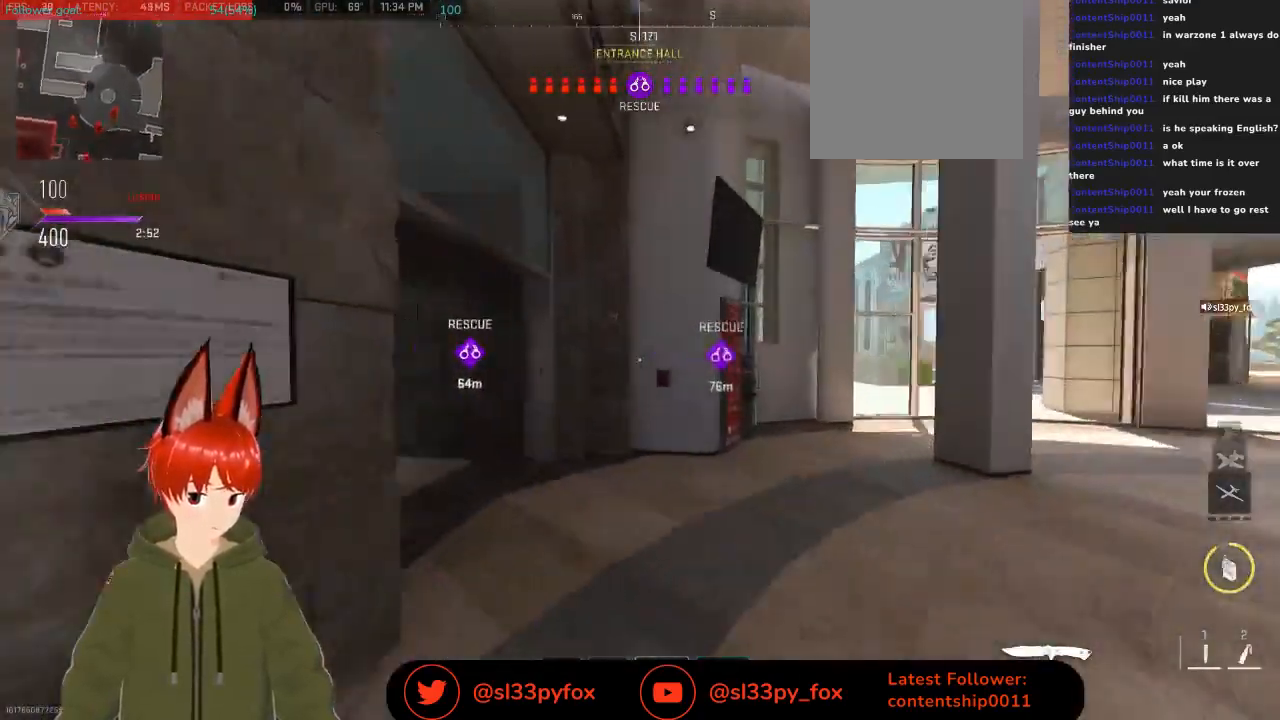
{"buttons": [], "left_stick": "up", "right_stick": "left", "events": []}
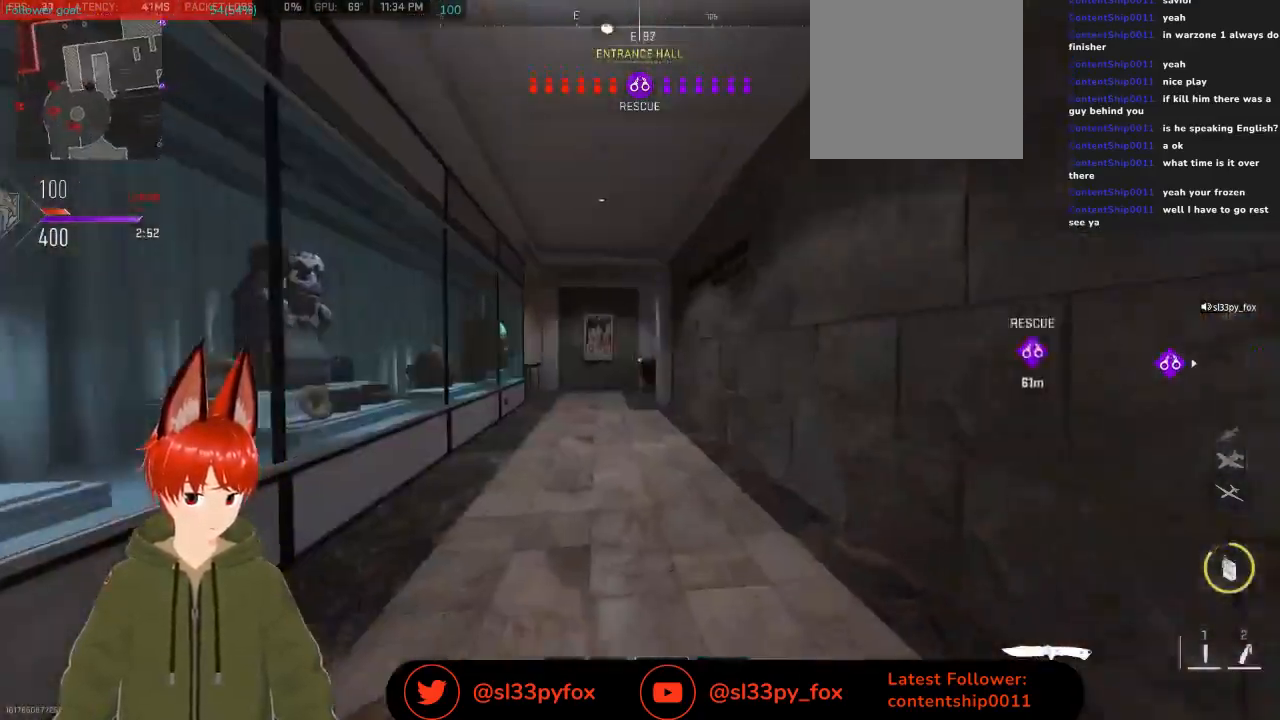
{"buttons": ["Y"], "left_stick": "up", "right_stick": "center", "events": [[33, "right_stick", "center"], [467, "Y", "down"]]}
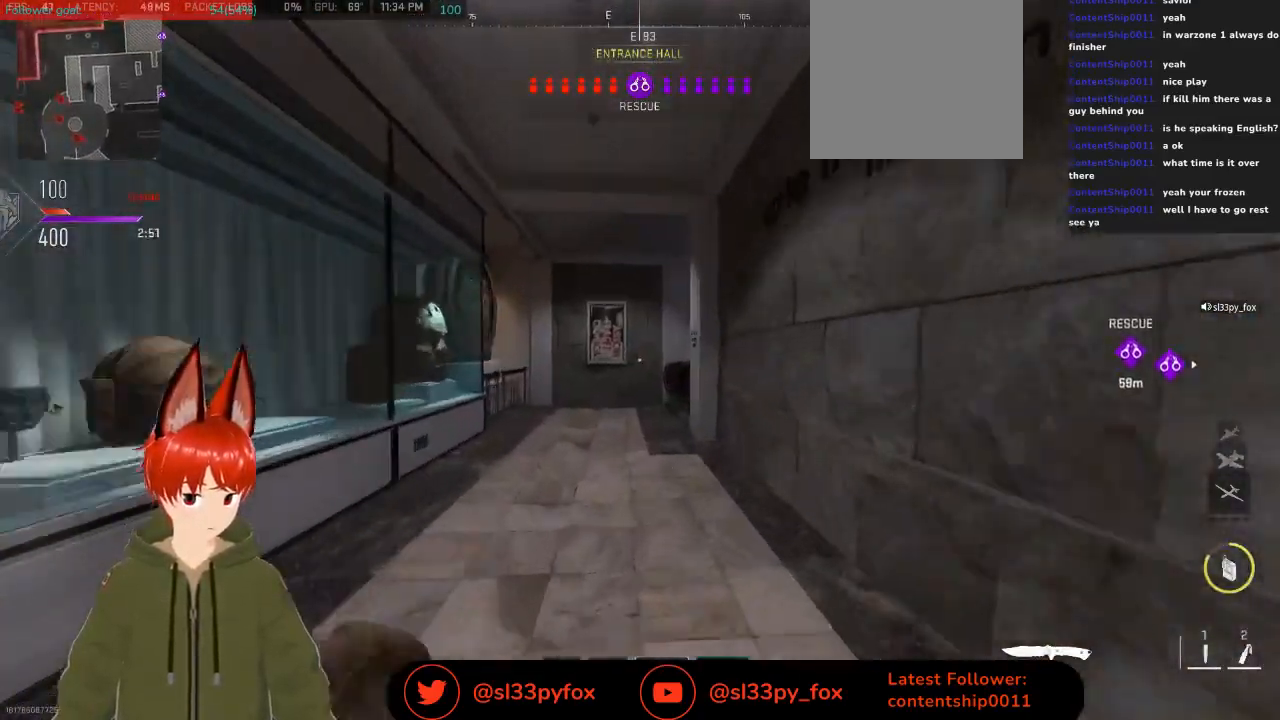
{"buttons": [], "left_stick": "up", "right_stick": "center", "events": [[67, "Y", "up"]]}
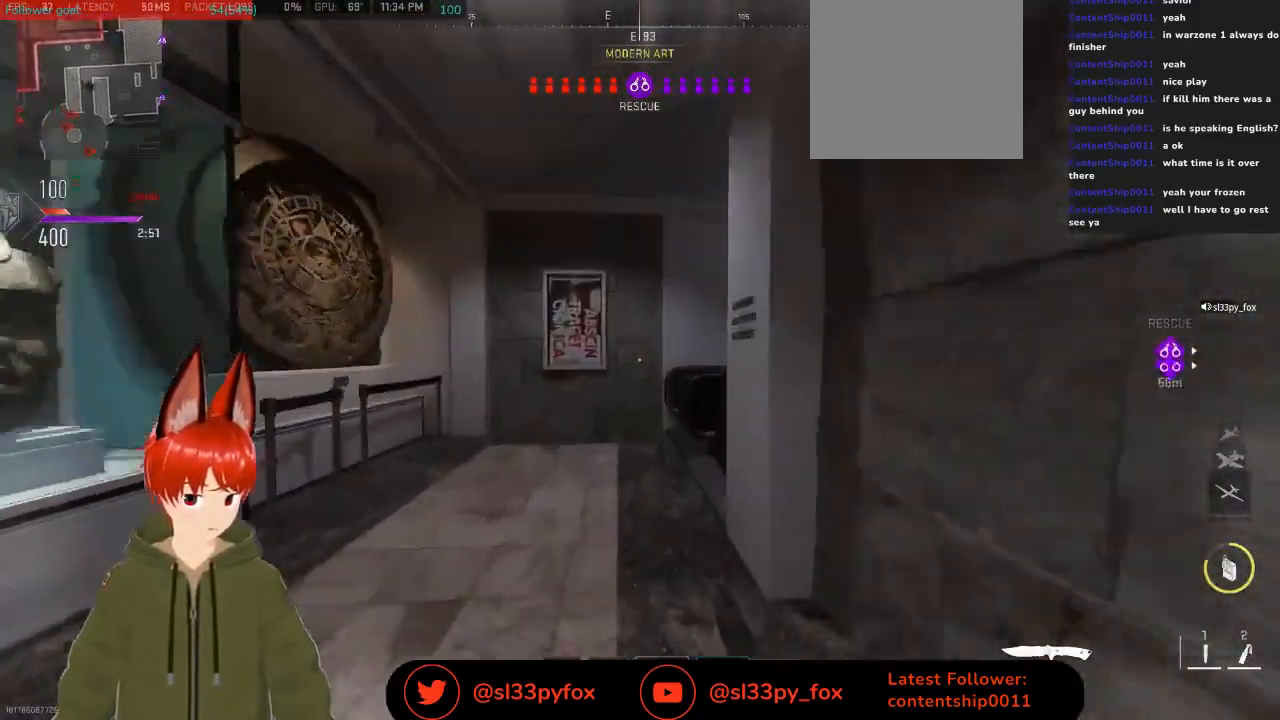
{"buttons": [], "left_stick": "up", "right_stick": "right", "events": [[367, "right_stick", "right"]]}
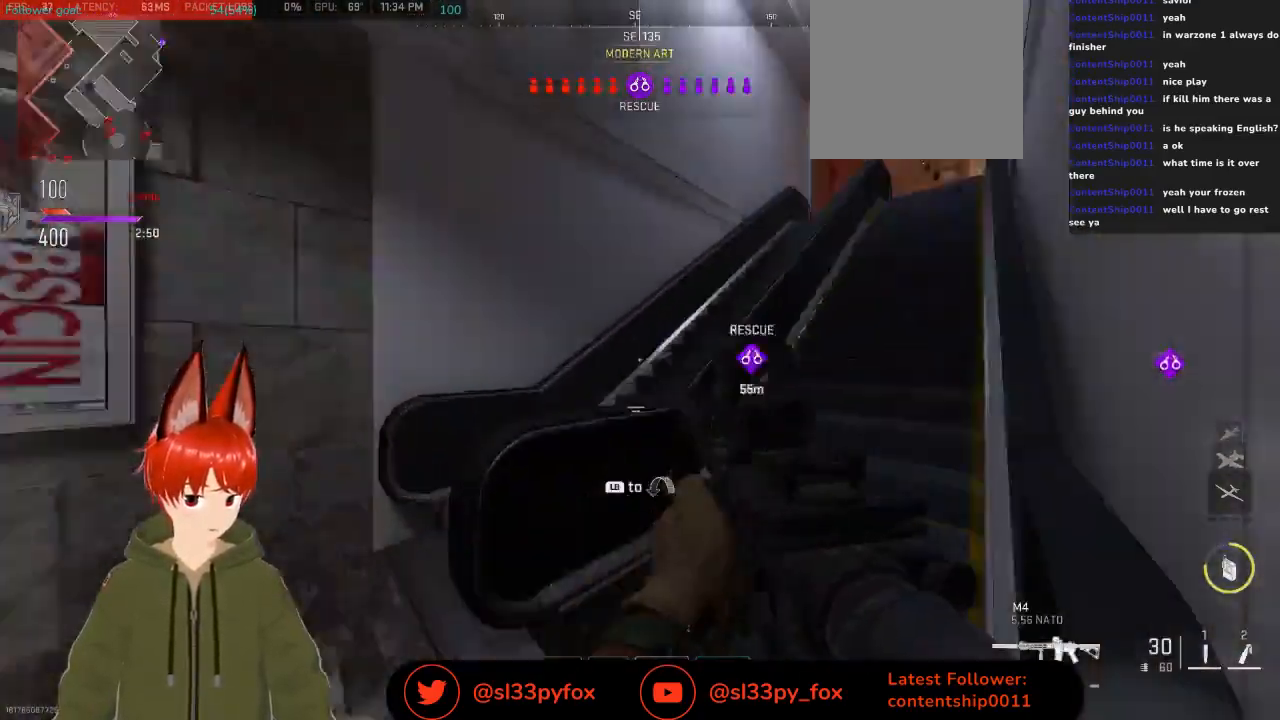
{"buttons": [], "left_stick": "up", "right_stick": "center", "events": [[133, "right_stick", "center"], [200, "right_stick", "up-right"], [333, "right_stick", "center"]]}
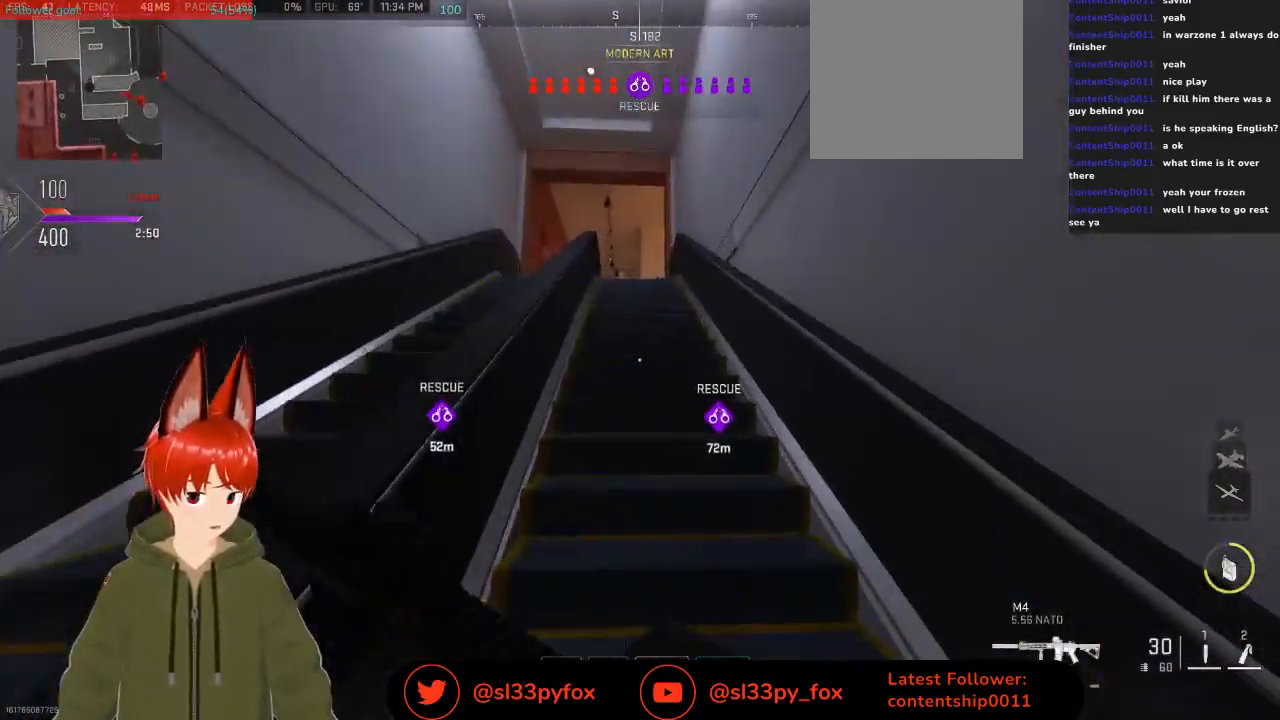
{"buttons": [], "left_stick": "up", "right_stick": "center", "events": [[233, "right_stick", "down"], [433, "right_stick", "center"]]}
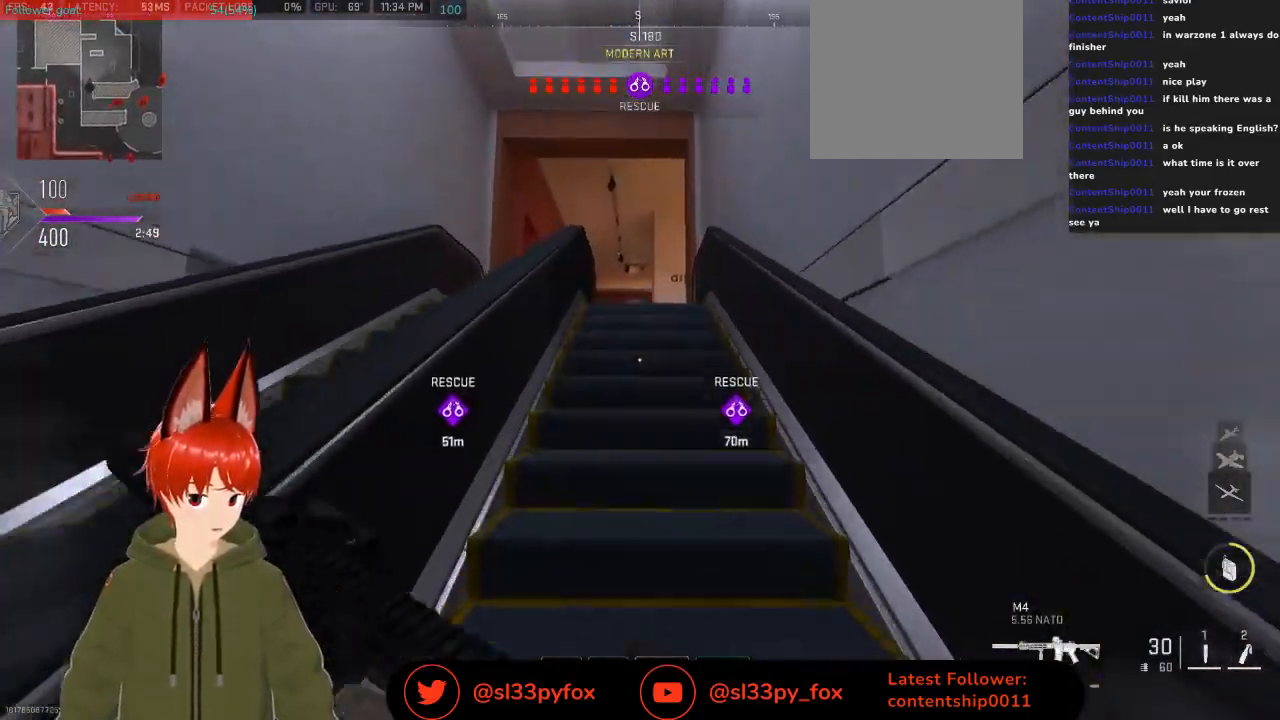
{"buttons": [], "left_stick": "up", "right_stick": "center", "events": []}
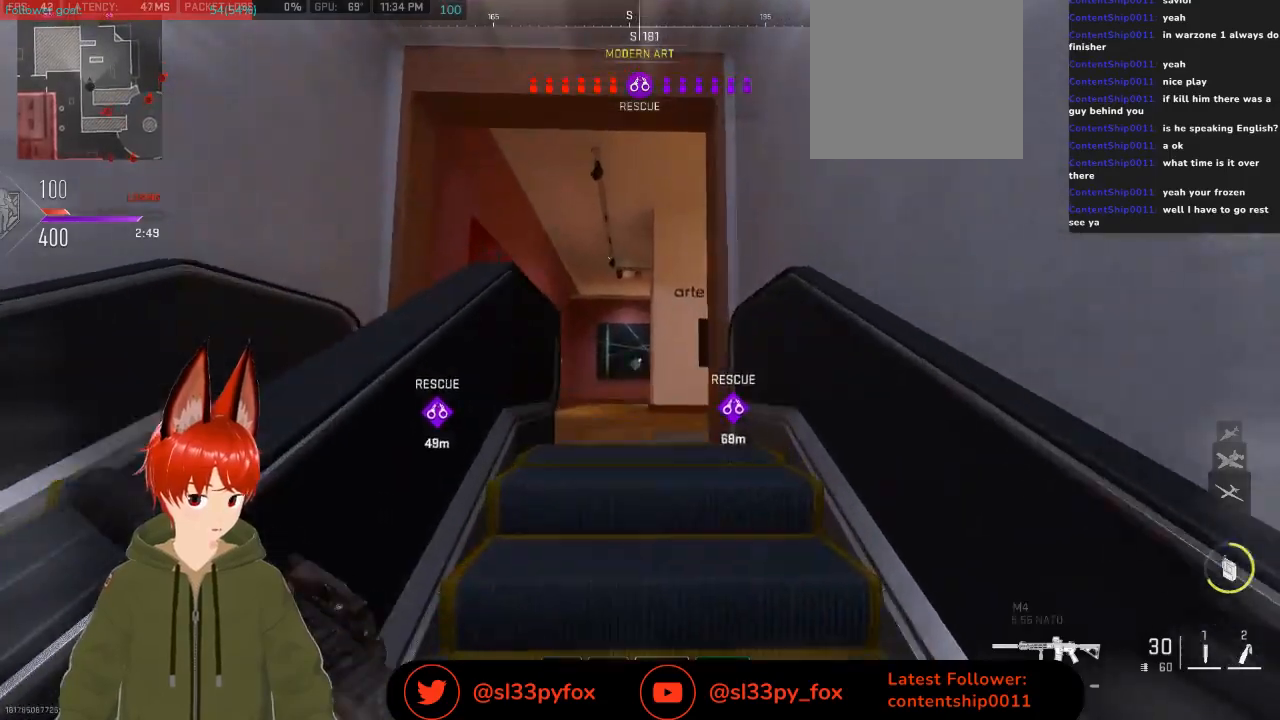
{"buttons": [], "left_stick": "up", "right_stick": "down", "events": [[67, "right_stick", "down"]]}
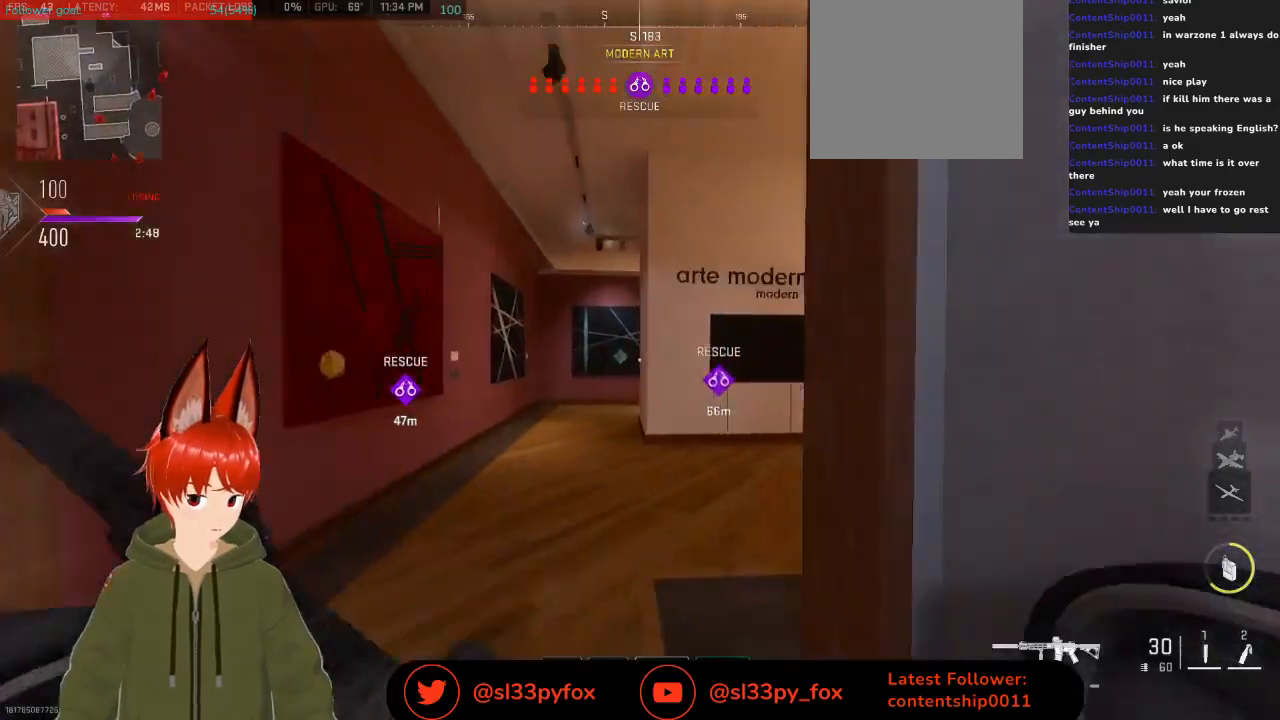
{"buttons": [], "left_stick": "up", "right_stick": "center", "events": [[133, "right_stick", "center"], [367, "R3", "down"], [467, "R3", "up"]]}
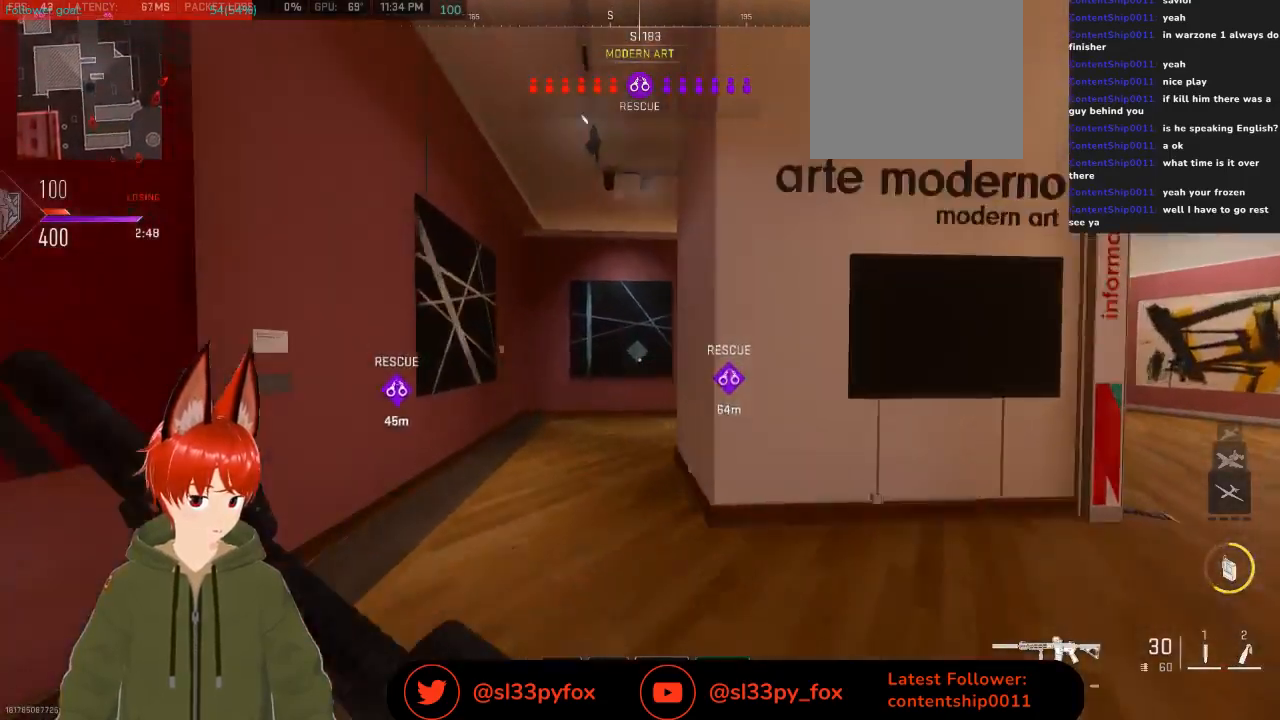
{"buttons": [], "left_stick": "up", "right_stick": "center", "events": [[200, "right_stick", "right"], [400, "right_stick", "center"]]}
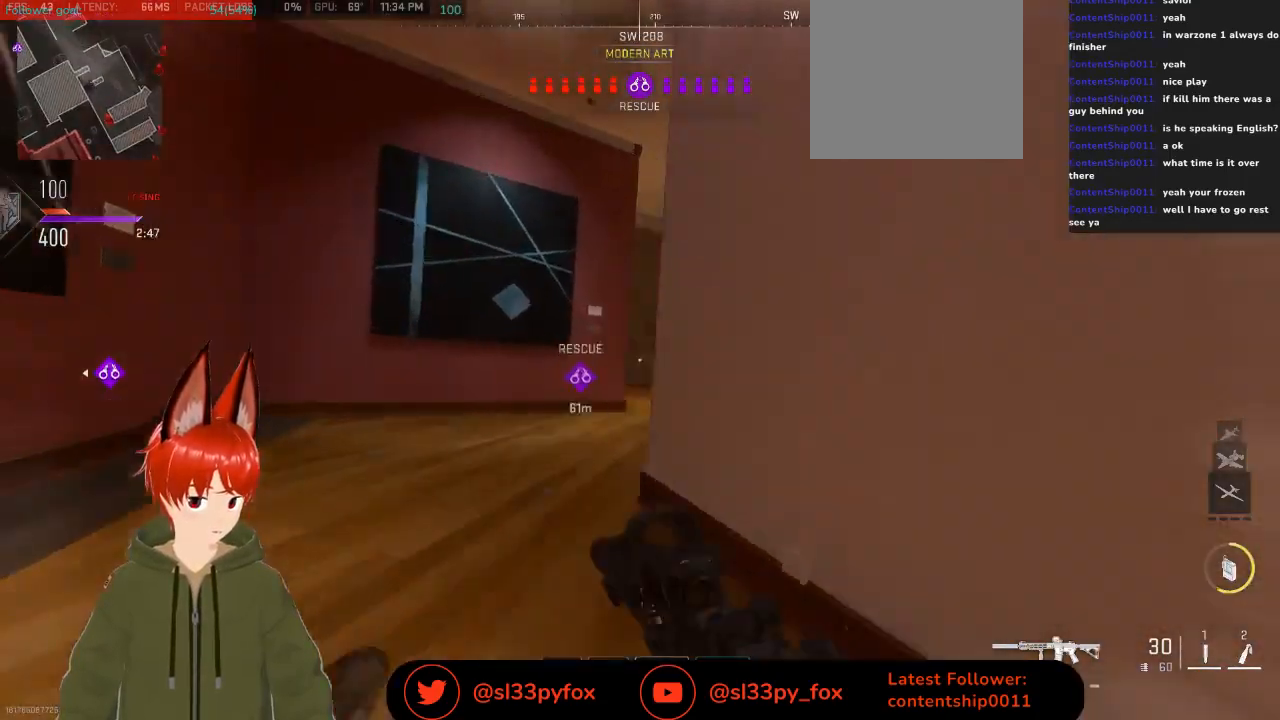
{"buttons": [], "left_stick": "up-right", "right_stick": "center", "events": [[467, "left_stick", "up-right"]]}
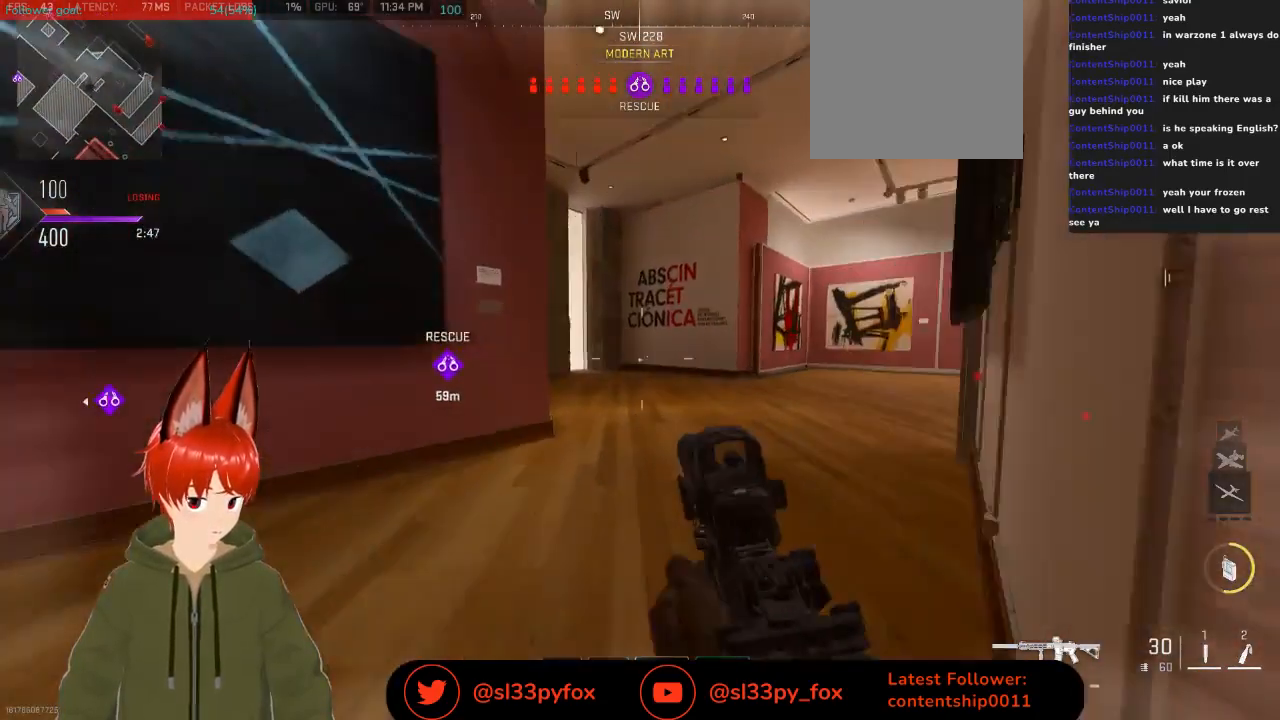
{"buttons": [], "left_stick": "up-right", "right_stick": "left", "events": [[200, "right_stick", "left"]]}
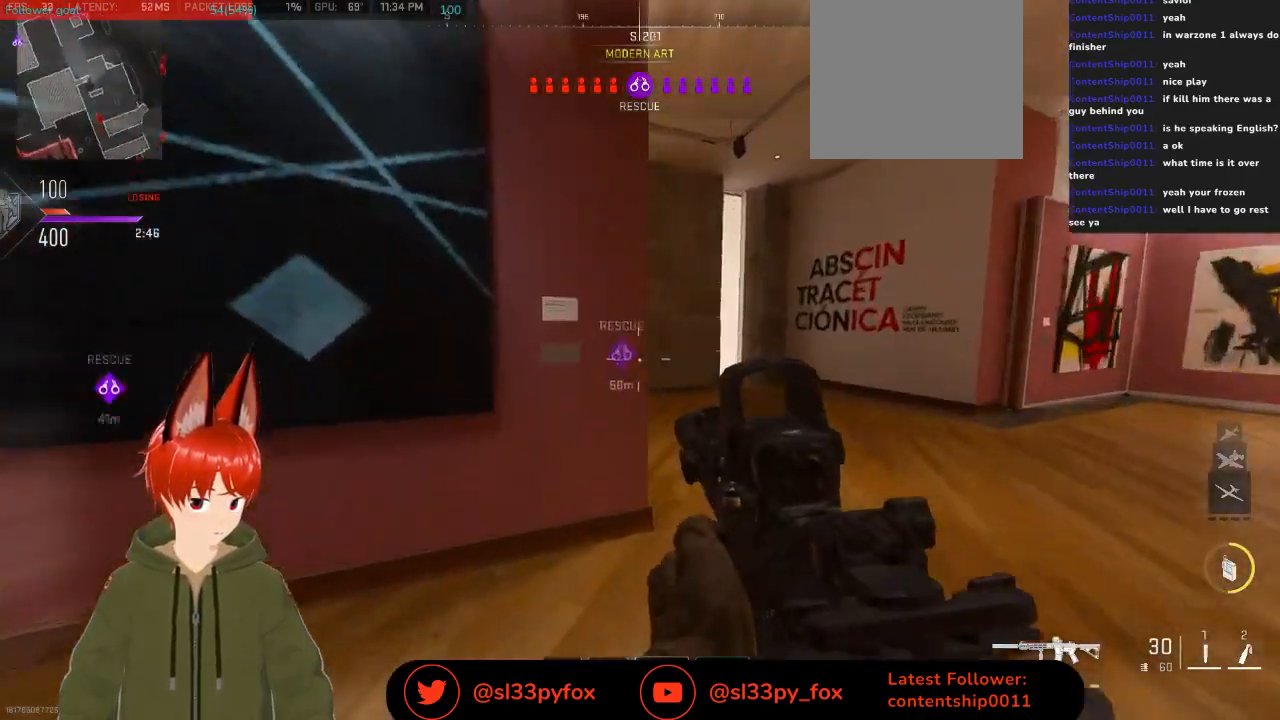
{"buttons": ["L2"], "left_stick": "right", "right_stick": "up-left", "events": [[67, "left_stick", "right"], [333, "L2", "down"], [500, "right_stick", "up-left"]]}
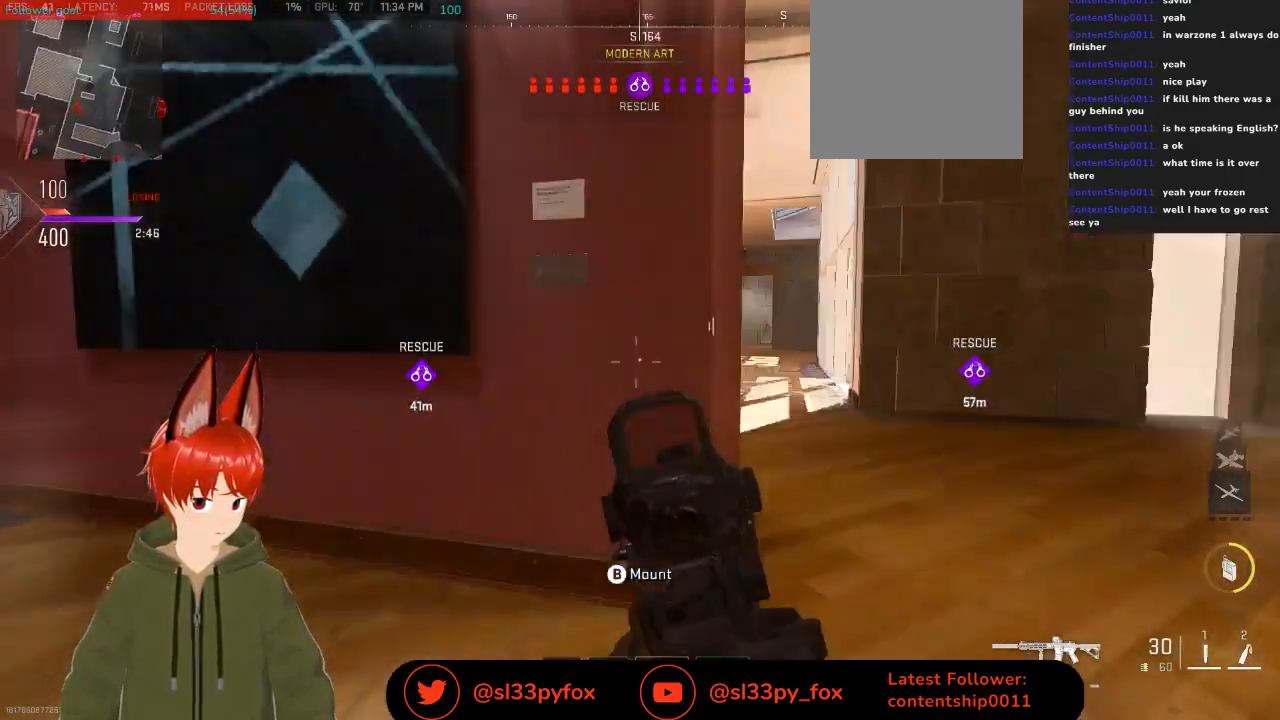
{"buttons": ["L2"], "left_stick": "right", "right_stick": "center", "events": [[200, "right_stick", "up-right"], [333, "right_stick", "center"]]}
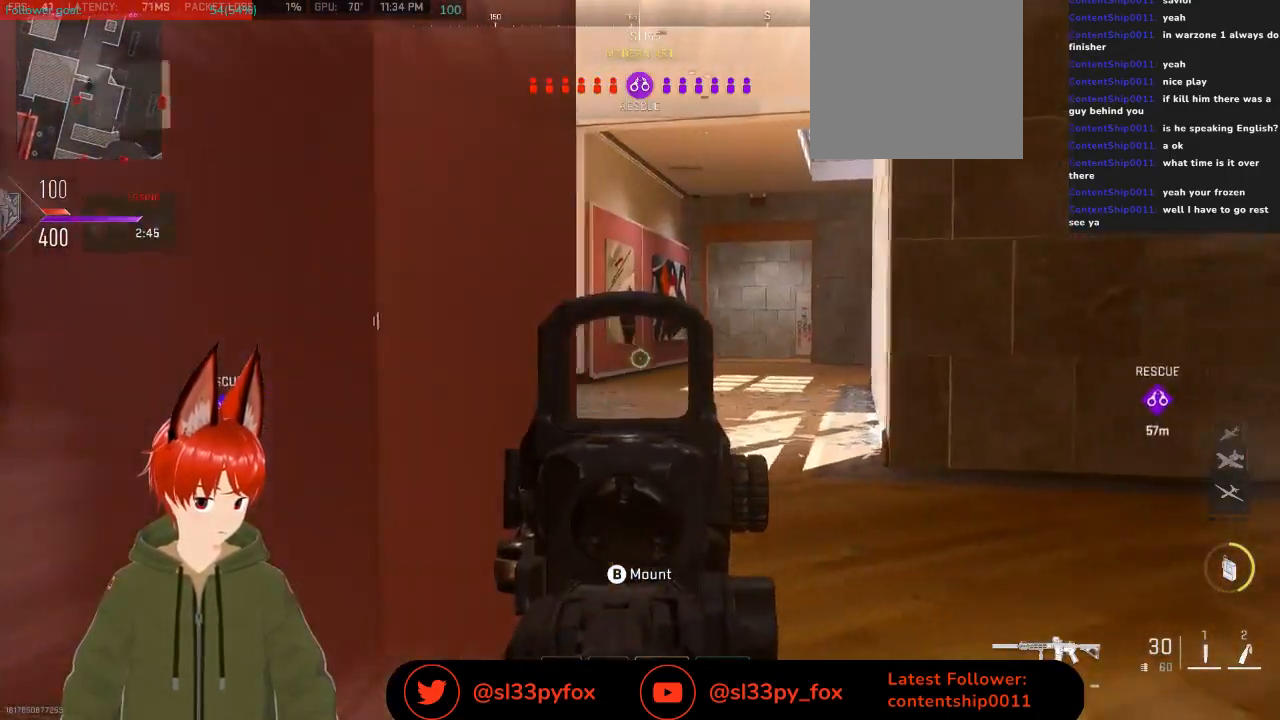
{"buttons": ["L2"], "left_stick": "up-right", "right_stick": "right", "events": [[133, "L1", "down"], [167, "left_stick", "up-right"], [267, "L1", "up"], [500, "right_stick", "right"]]}
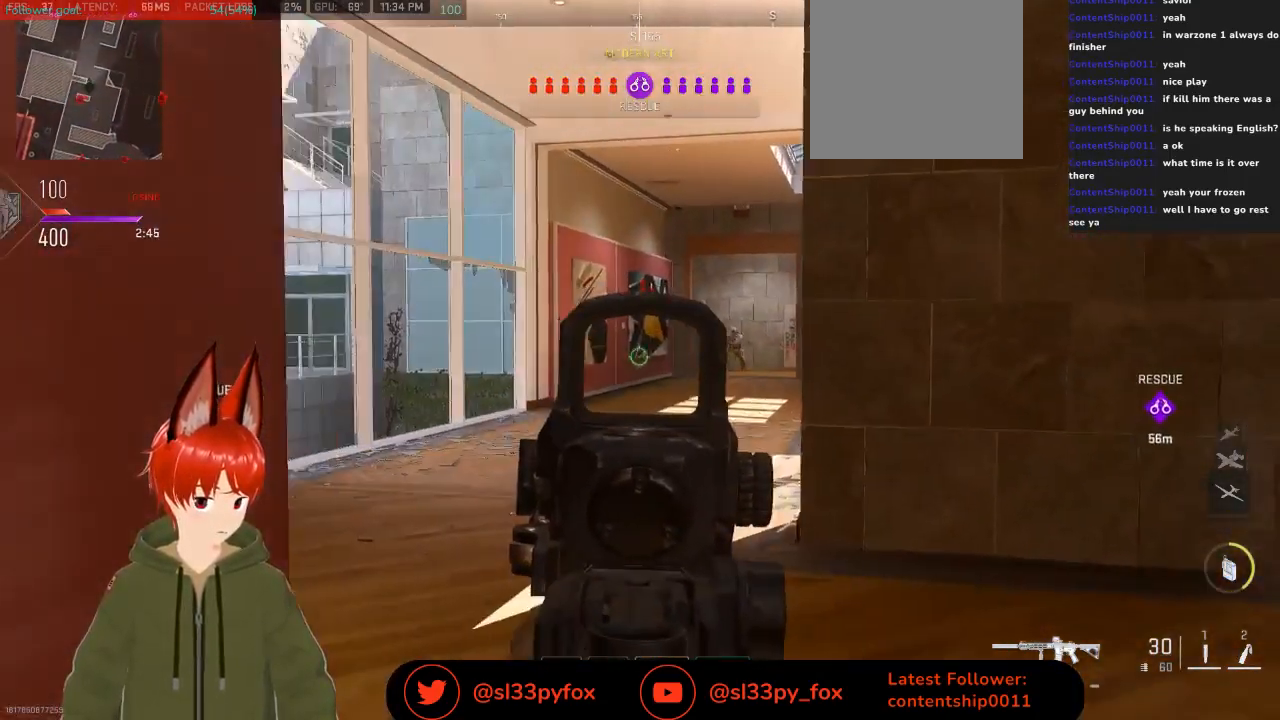
{"buttons": ["L2", "R2"], "left_stick": "down-left", "right_stick": "right", "events": [[33, "left_stick", "up"], [233, "left_stick", "left"], [233, "right_stick", "center"], [333, "R2", "down"], [400, "right_stick", "right"], [433, "left_stick", "down-left"]]}
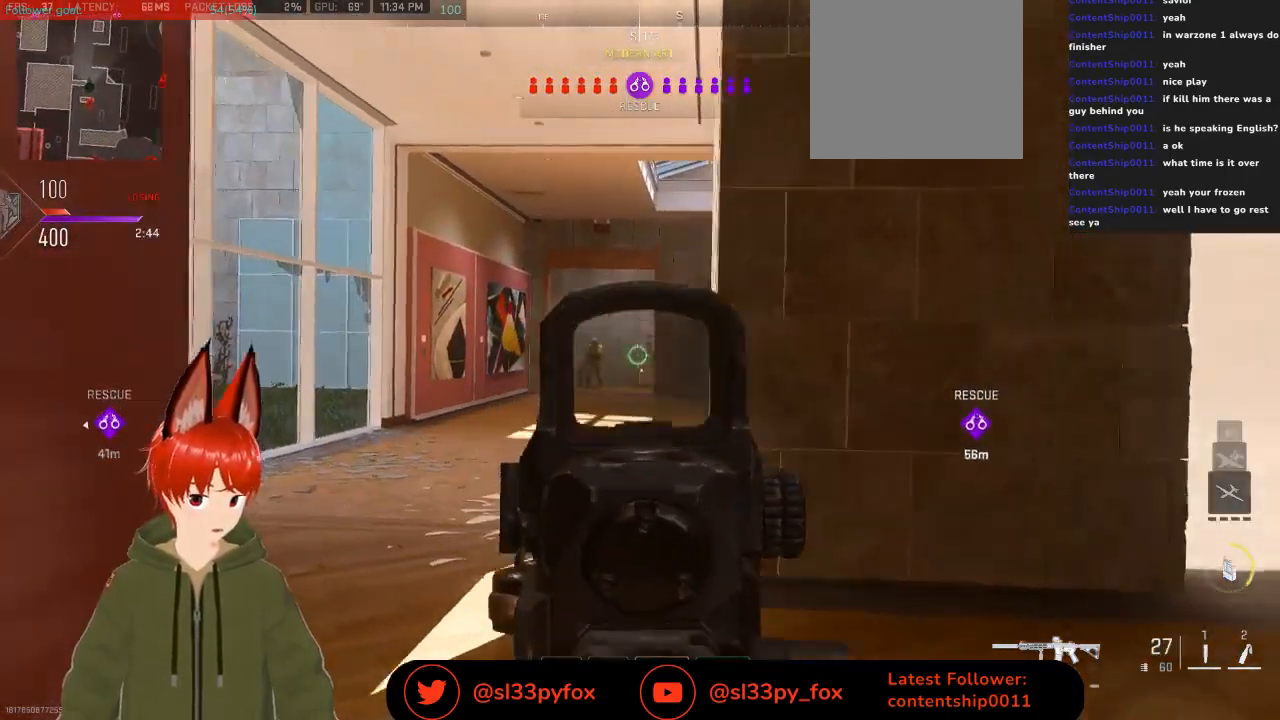
{"buttons": ["L2", "R2"], "left_stick": "right", "right_stick": "center", "events": [[67, "right_stick", "down-left"], [200, "right_stick", "center"], [267, "left_stick", "down-right"], [300, "right_stick", "down-left"], [433, "left_stick", "right"], [467, "right_stick", "center"]]}
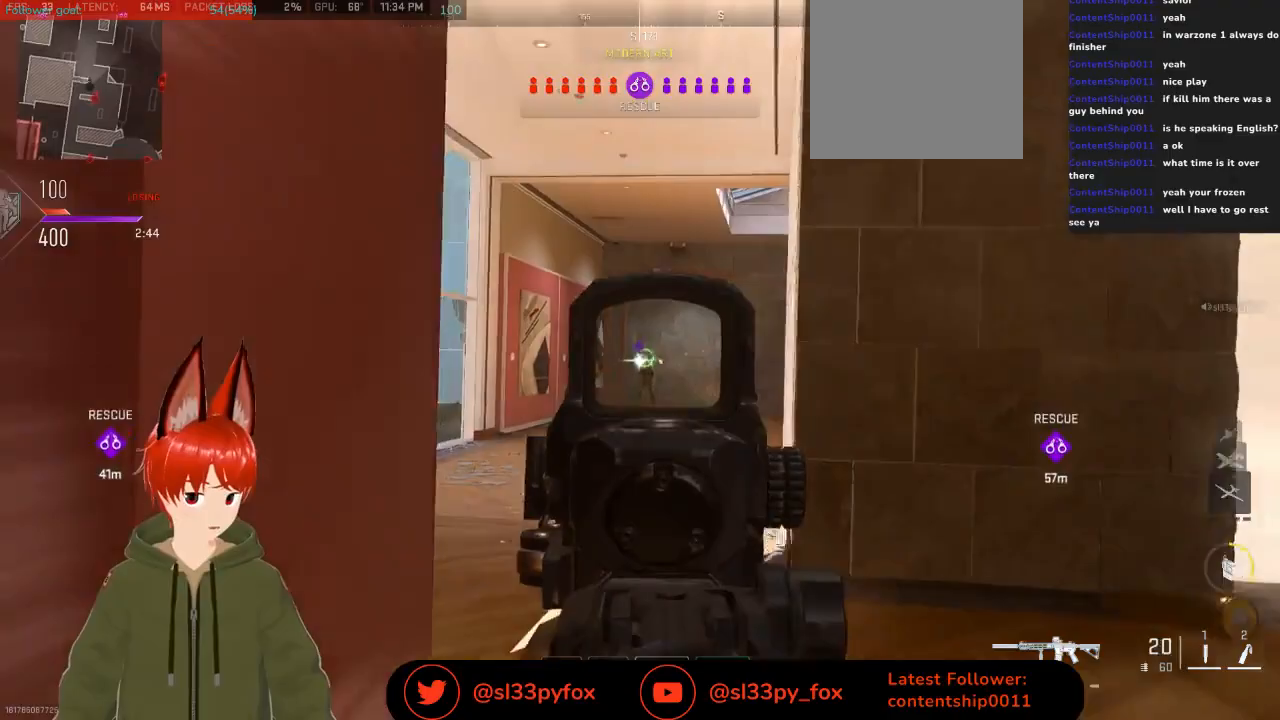
{"buttons": ["L2", "R2"], "left_stick": "right", "right_stick": "down", "events": [[33, "right_stick", "down-left"], [233, "right_stick", "center"], [367, "right_stick", "down"]]}
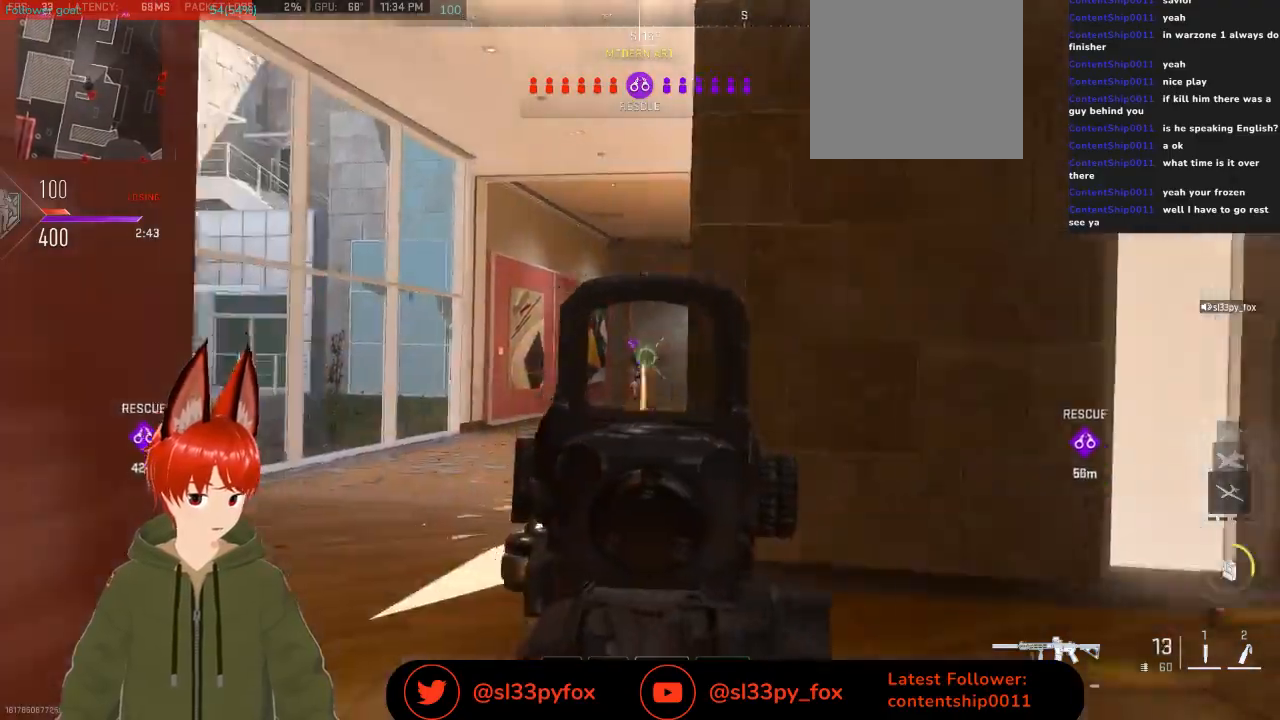
{"buttons": ["L2", "R2"], "left_stick": "up", "right_stick": "center", "events": [[133, "left_stick", "up-right"], [133, "right_stick", "down-left"], [267, "left_stick", "up"], [267, "right_stick", "down"], [400, "right_stick", "center"]]}
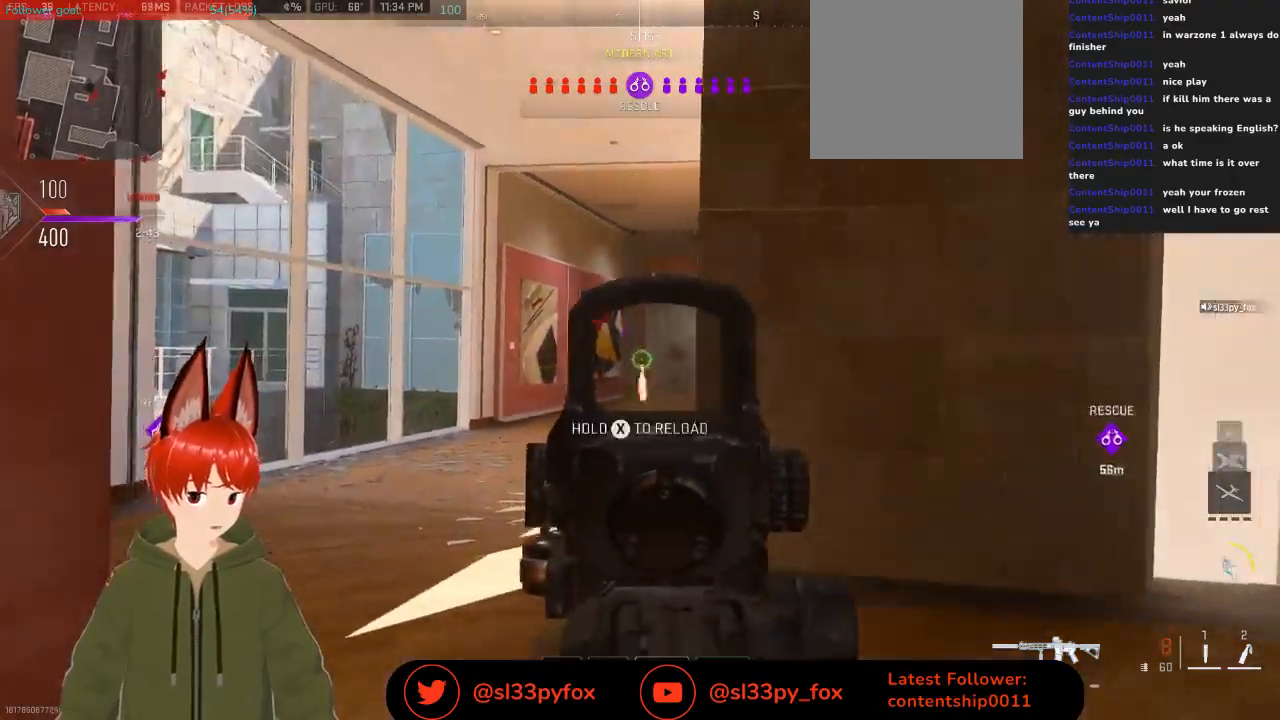
{"buttons": ["L2", "R2"], "left_stick": "up", "right_stick": "center", "events": [[67, "left_stick", "up-right"], [67, "right_stick", "down"], [233, "right_stick", "center"], [467, "left_stick", "up"]]}
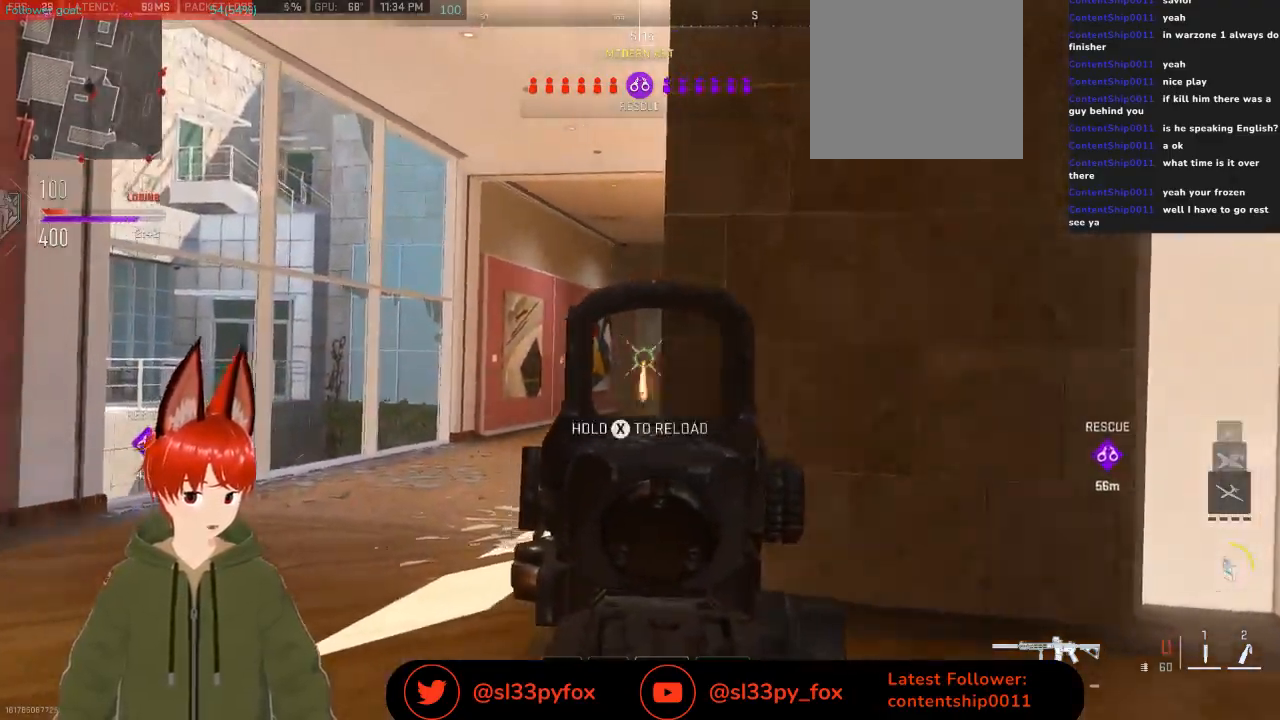
{"buttons": ["R1"], "left_stick": "up", "right_stick": "up", "events": [[33, "R2", "up"], [100, "L2", "up"], [133, "R1", "down"], [467, "right_stick", "up"]]}
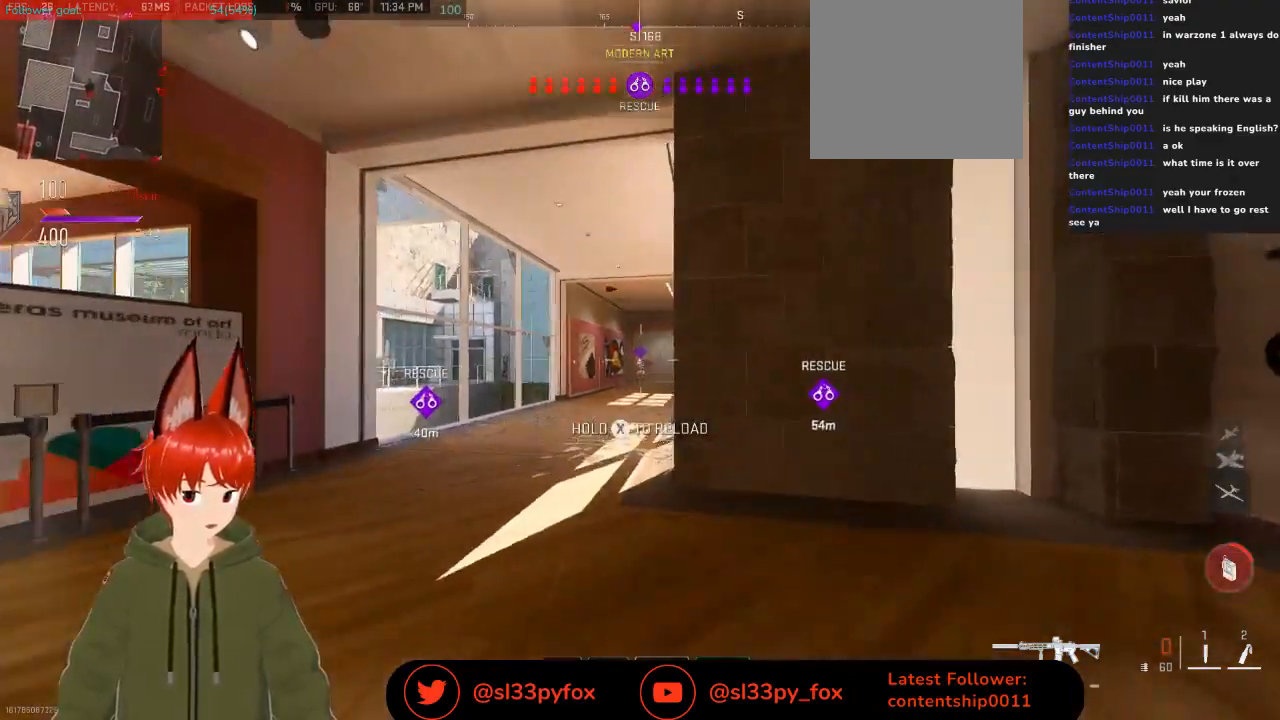
{"buttons": ["R1"], "left_stick": "up-right", "right_stick": "center", "events": [[67, "left_stick", "right"], [200, "right_stick", "center"], [400, "left_stick", "up-right"]]}